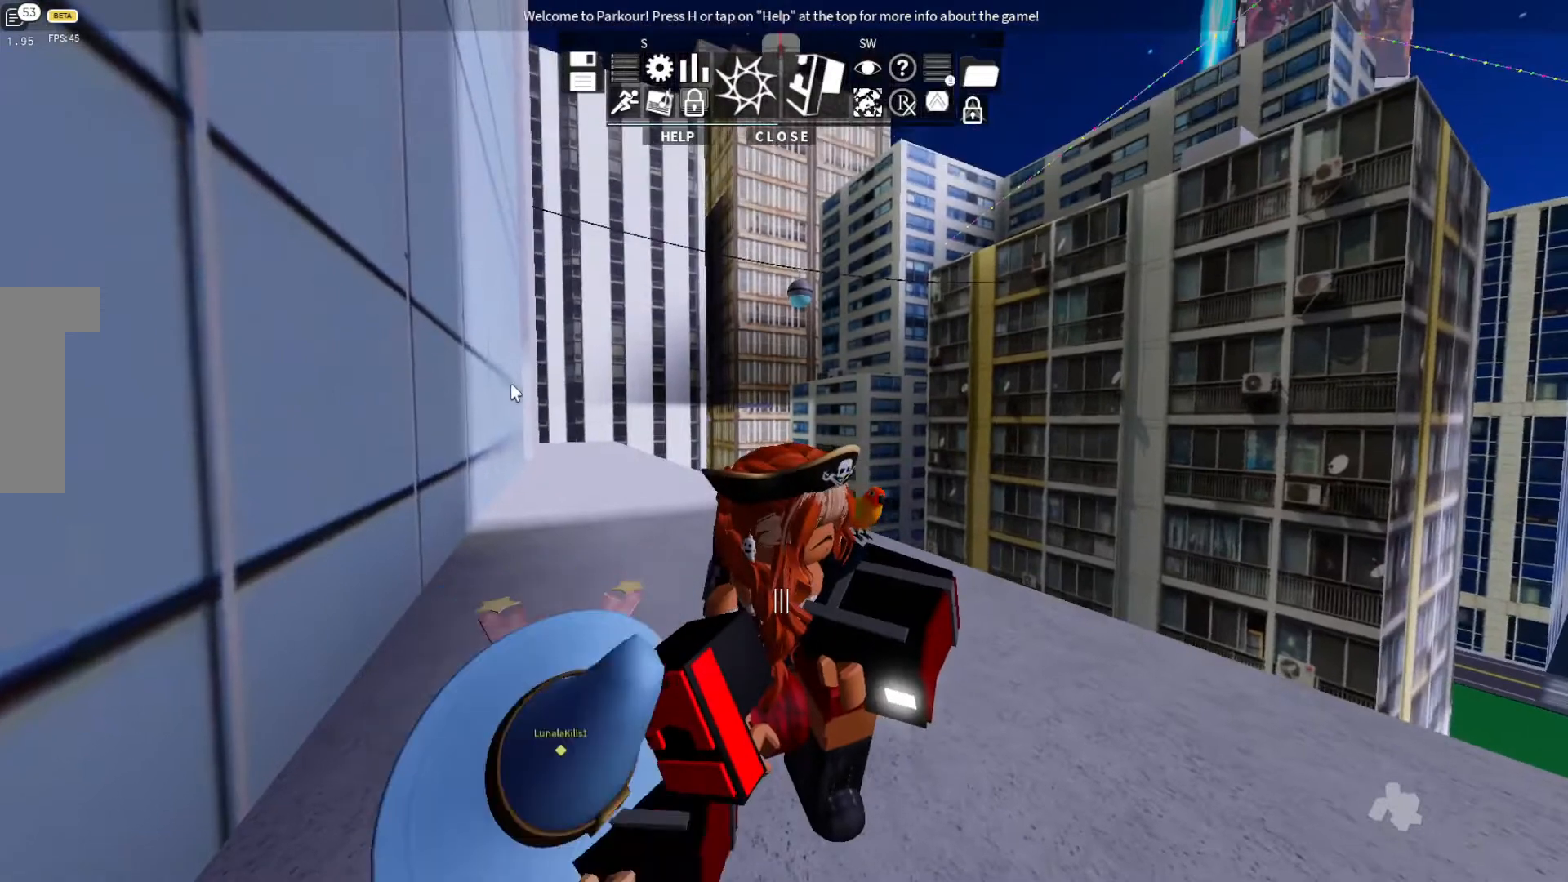
Gameplay with keyboard; each line is a JSON object with the keys held at the frame after it. "events" lists presses ("down") and releases ("up") of "ctrl", "d", "e", "s", "shift", "space" and "w" between this image and that frame as [ms after this image, input, new state], when the widget could be followed in between. No other keys are recorded. Mouse input is not recorded.
{"keys": [], "events": [[33, "s", "down"], [500, "s", "up"]]}
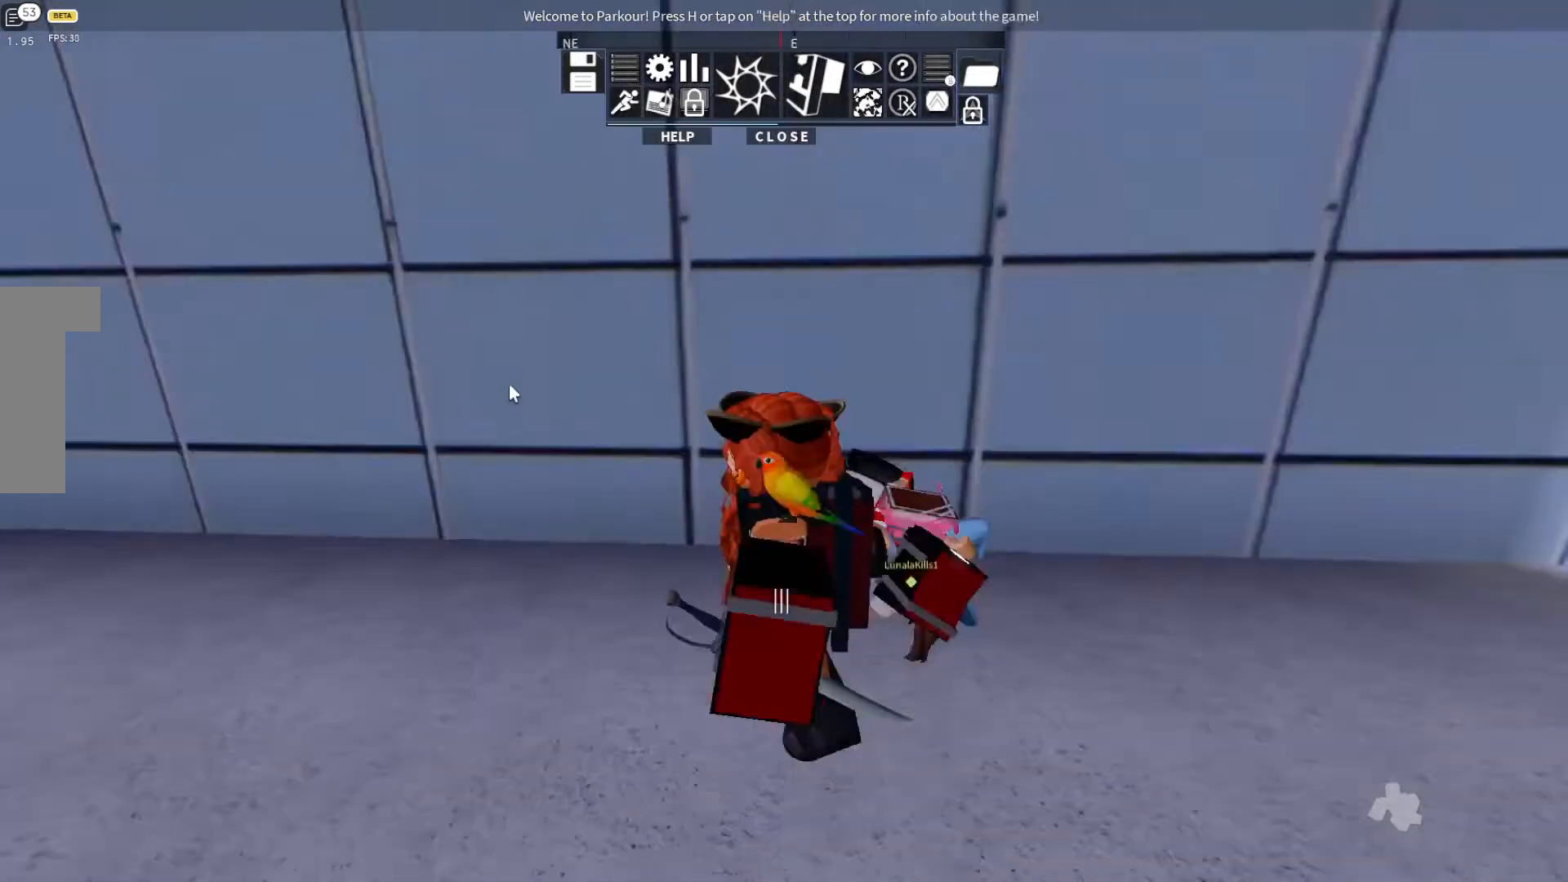
{"keys": ["w"], "events": [[167, "w", "down"]]}
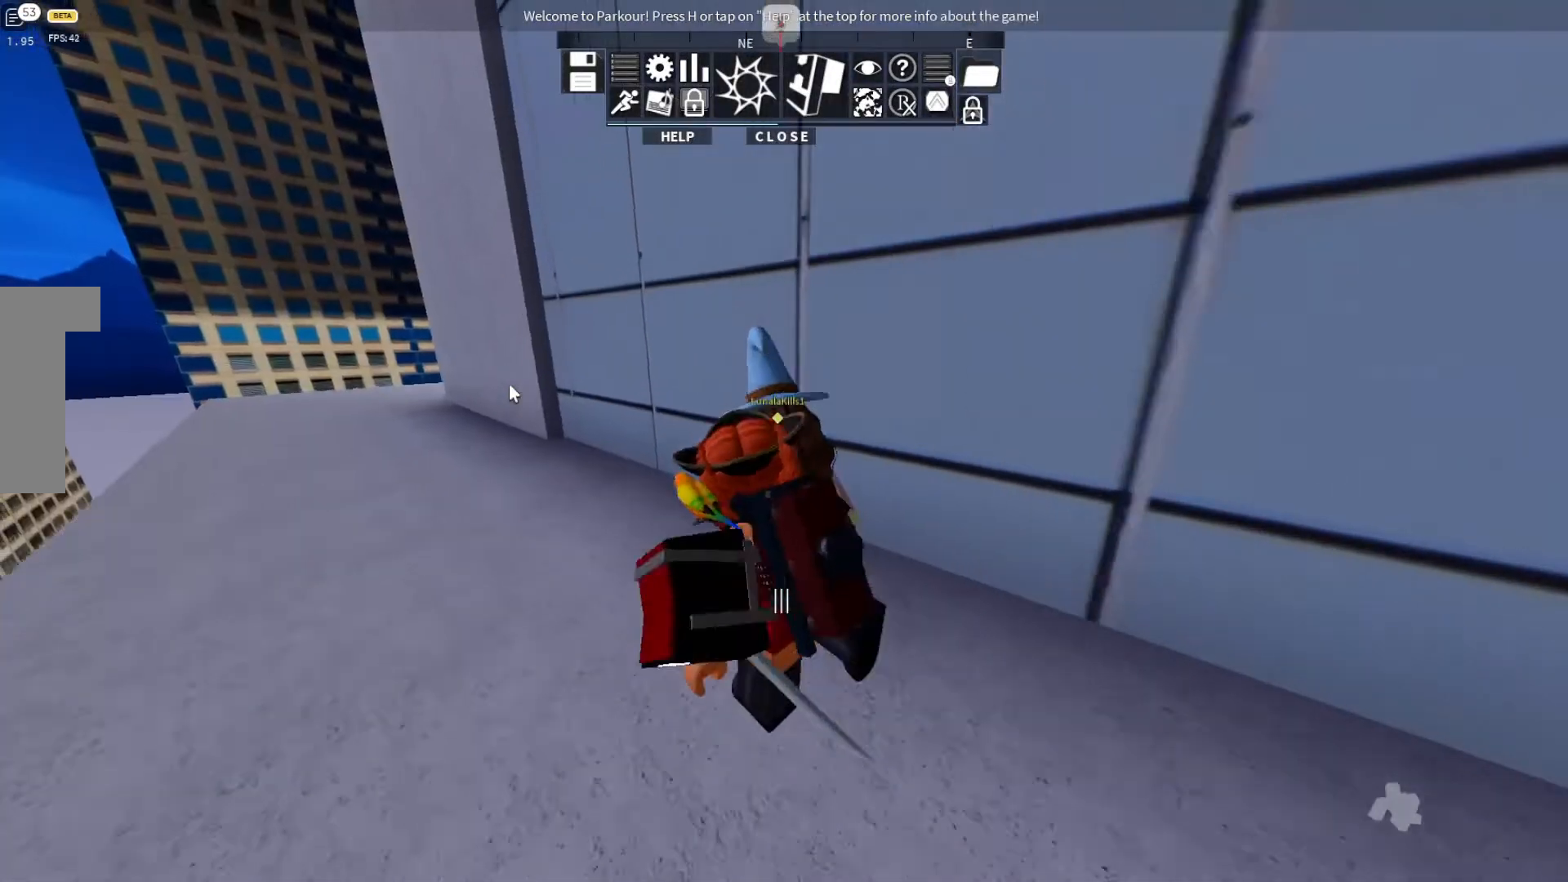
{"keys": ["shift", "w"], "events": [[100, "shift", "down"]]}
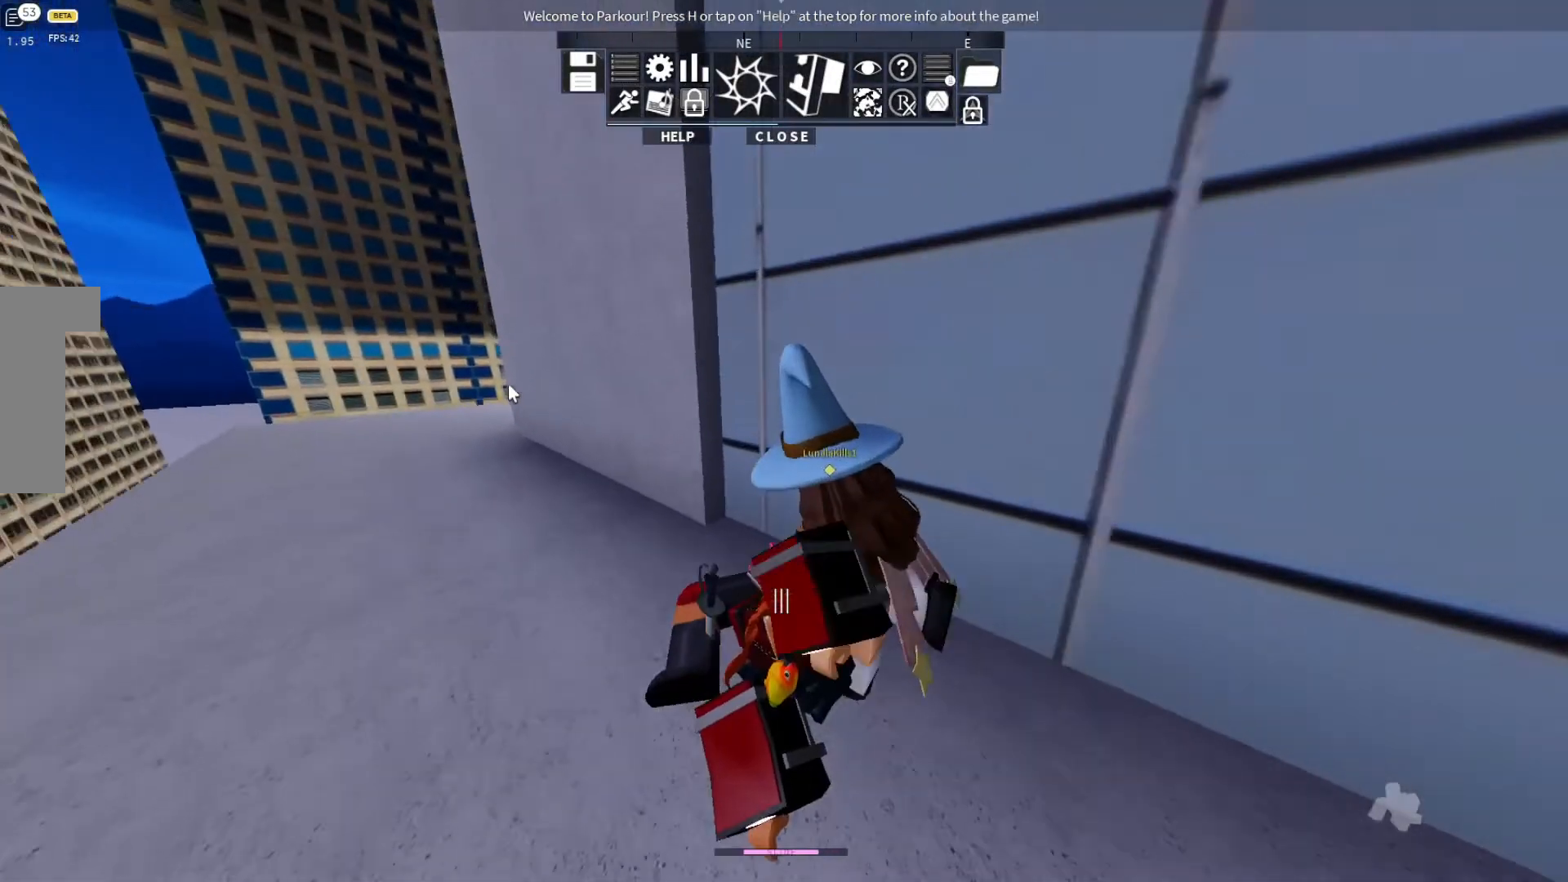
{"keys": ["w"], "events": [[167, "shift", "up"]]}
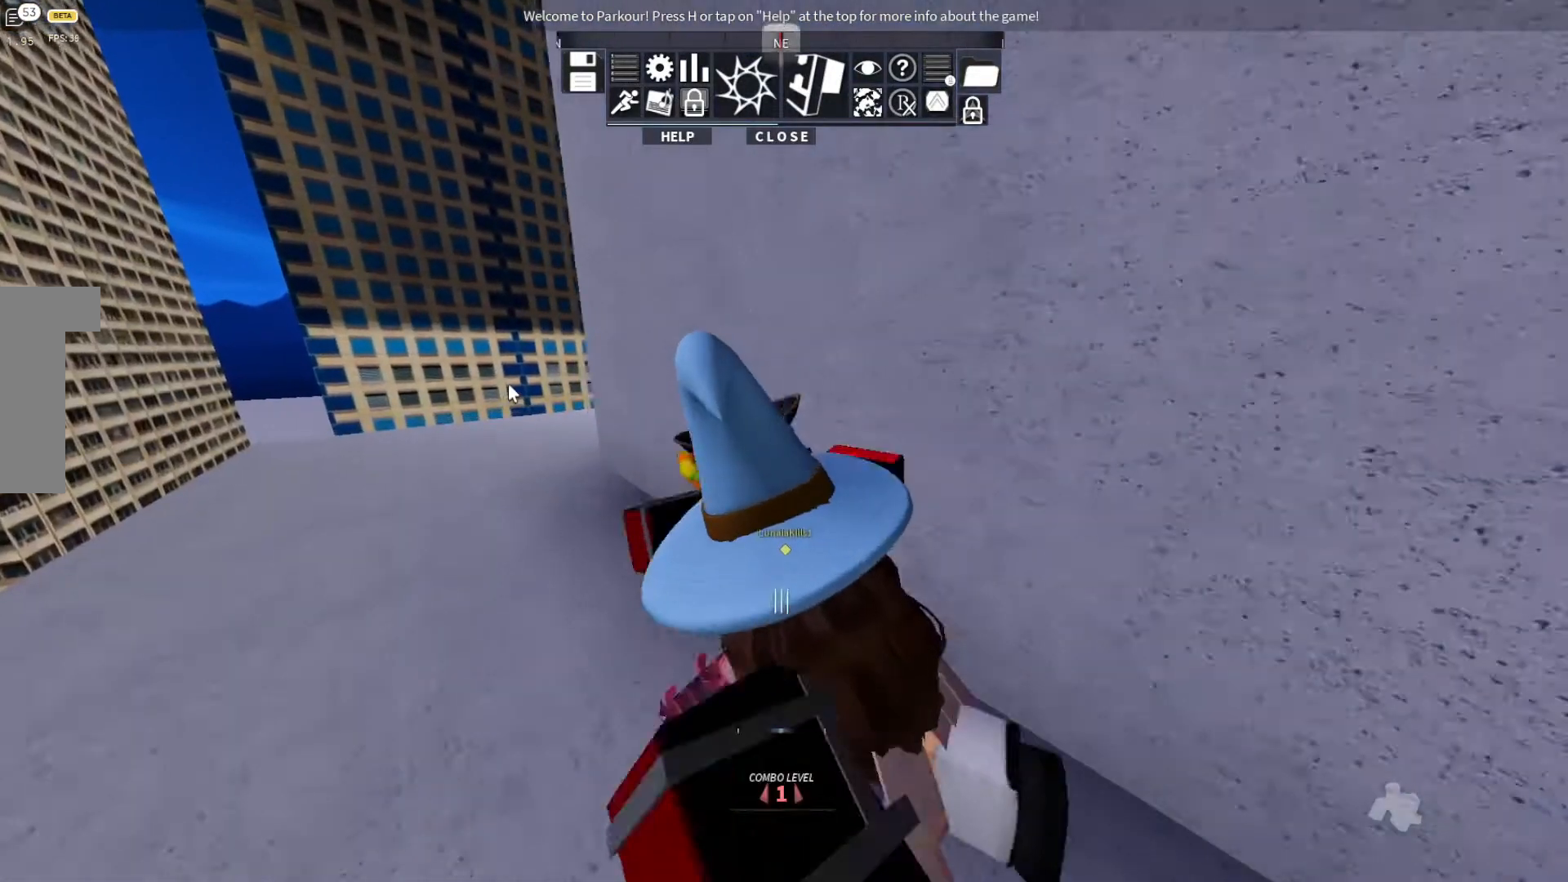
{"keys": ["w"], "events": []}
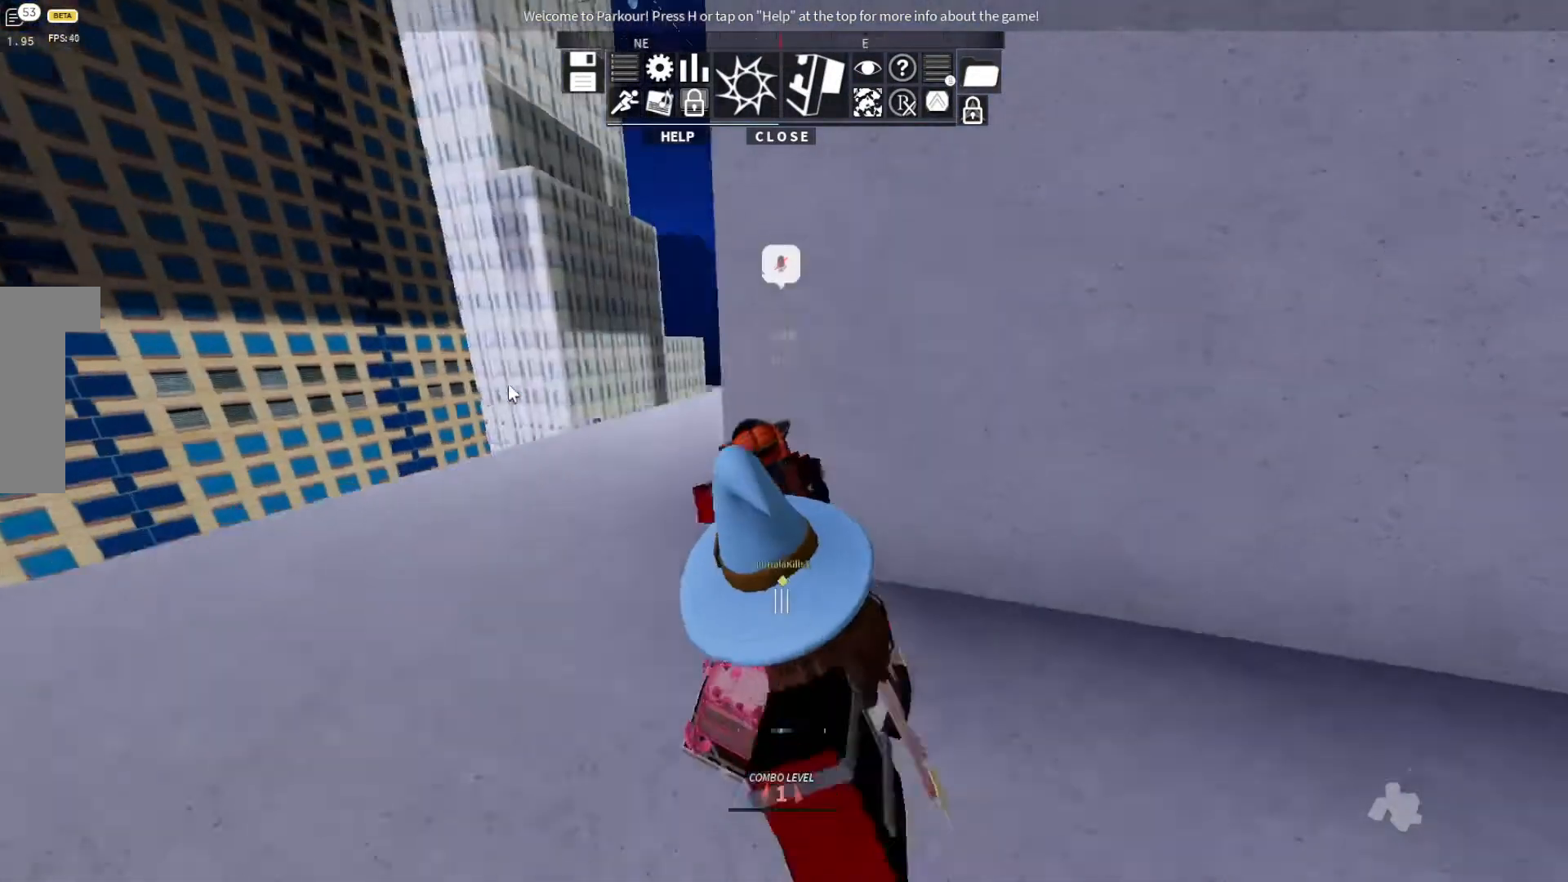
{"keys": ["w"], "events": []}
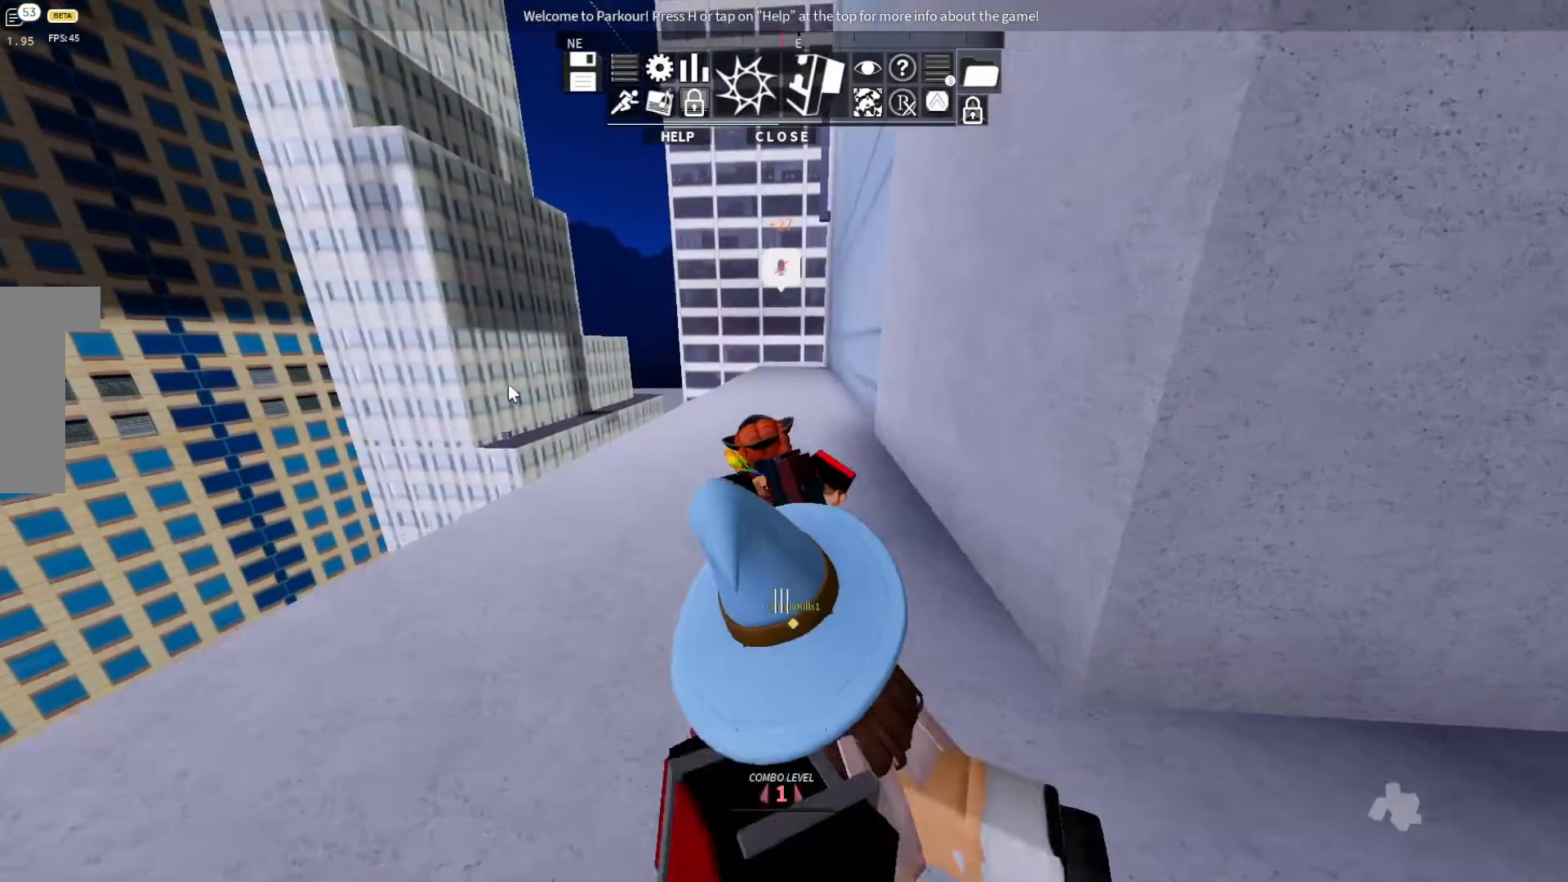
{"keys": ["w"], "events": []}
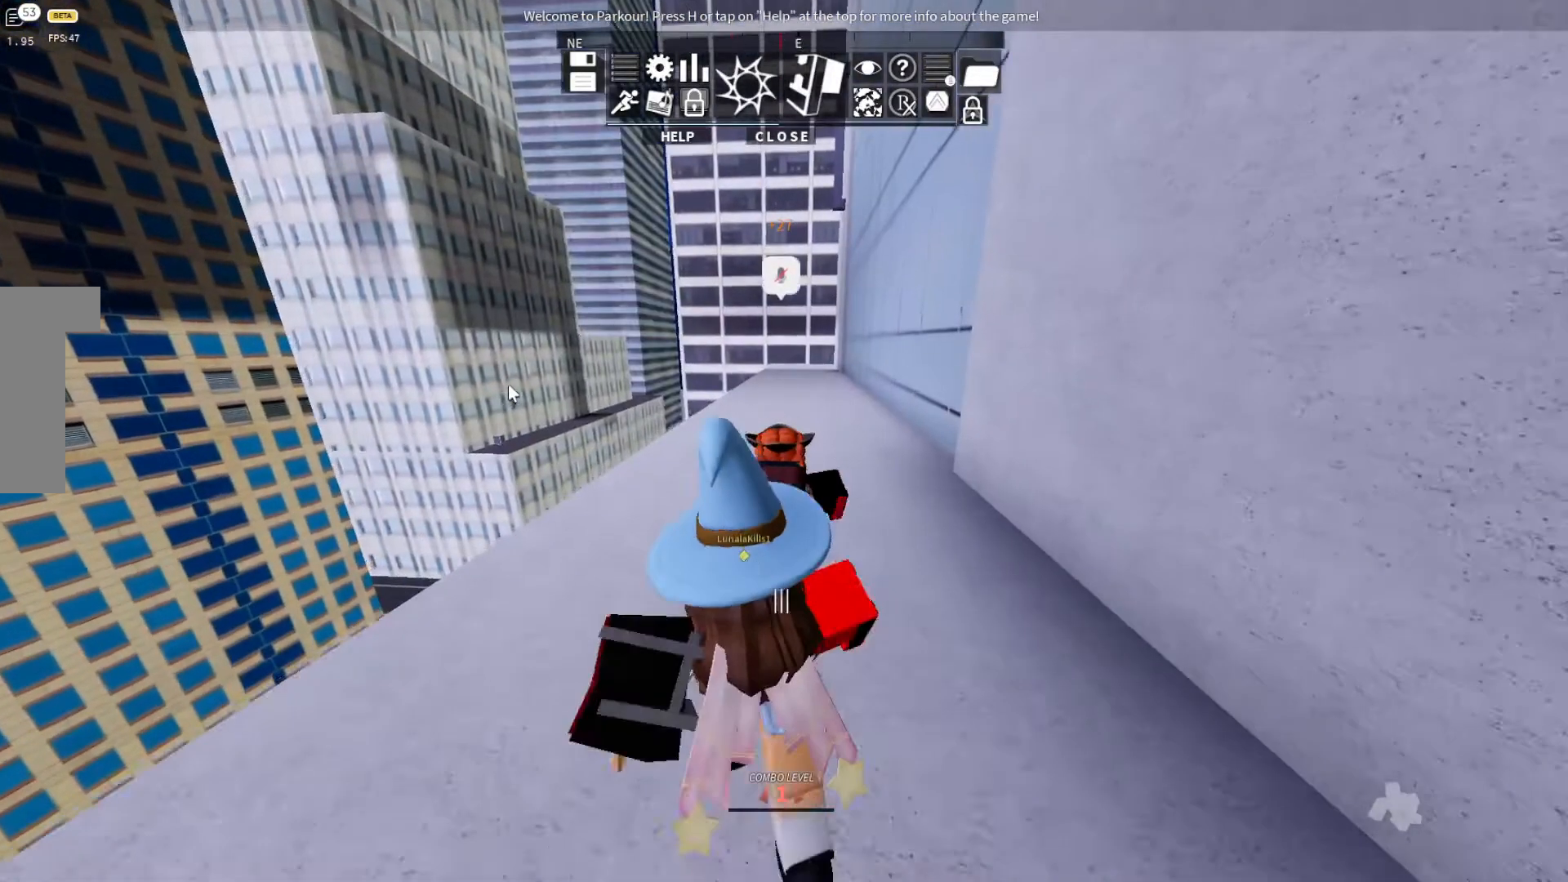
{"keys": ["space", "w"], "events": [[100, "space", "down"], [167, "space", "up"], [500, "space", "down"]]}
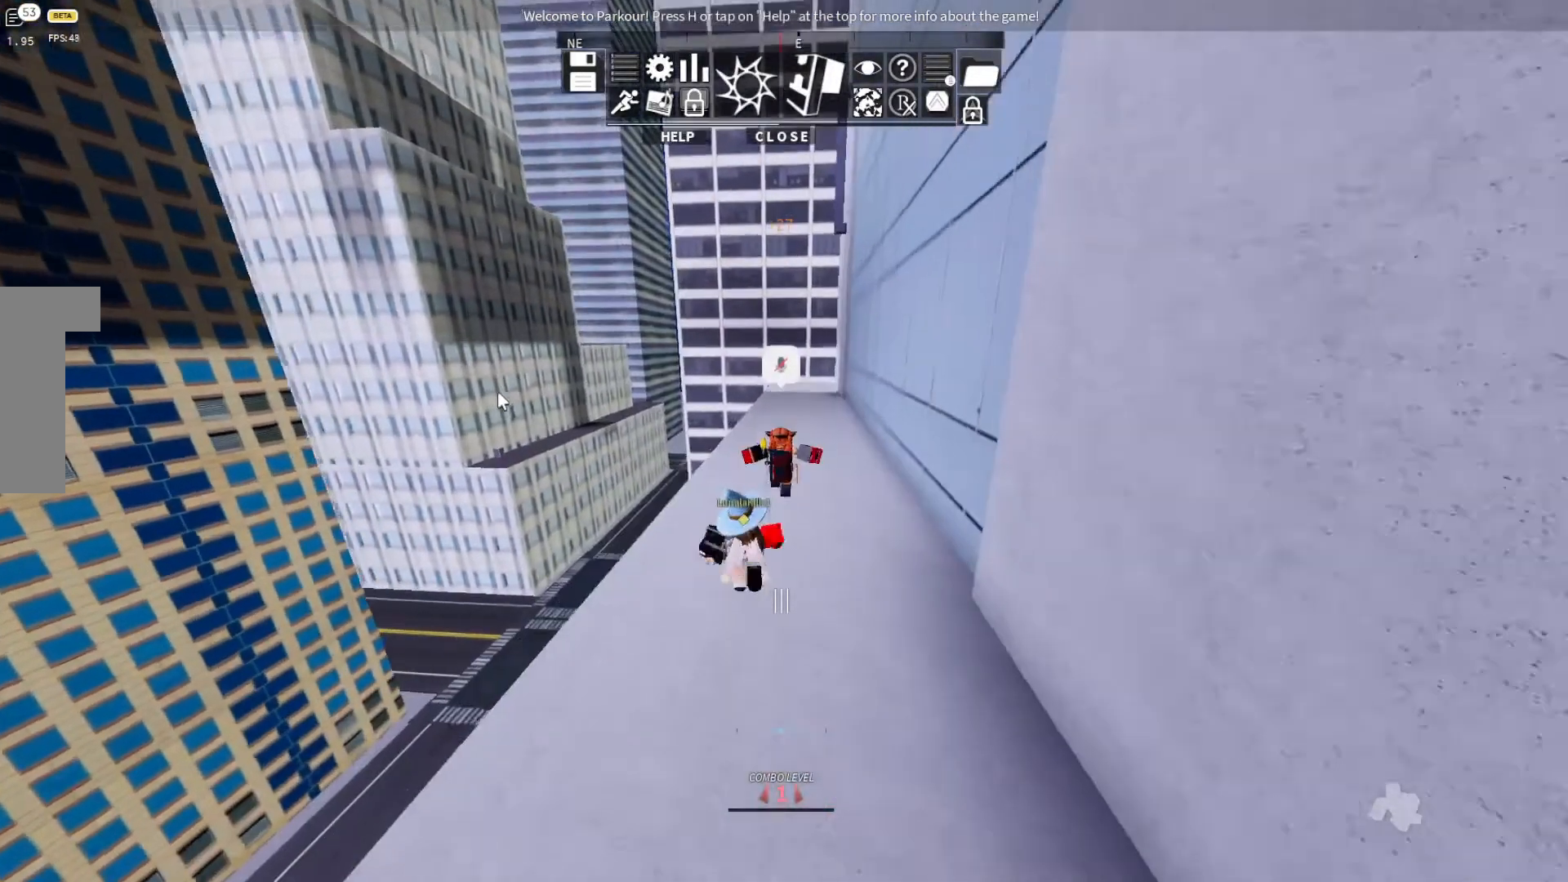
{"keys": ["w"], "events": [[100, "space", "up"]]}
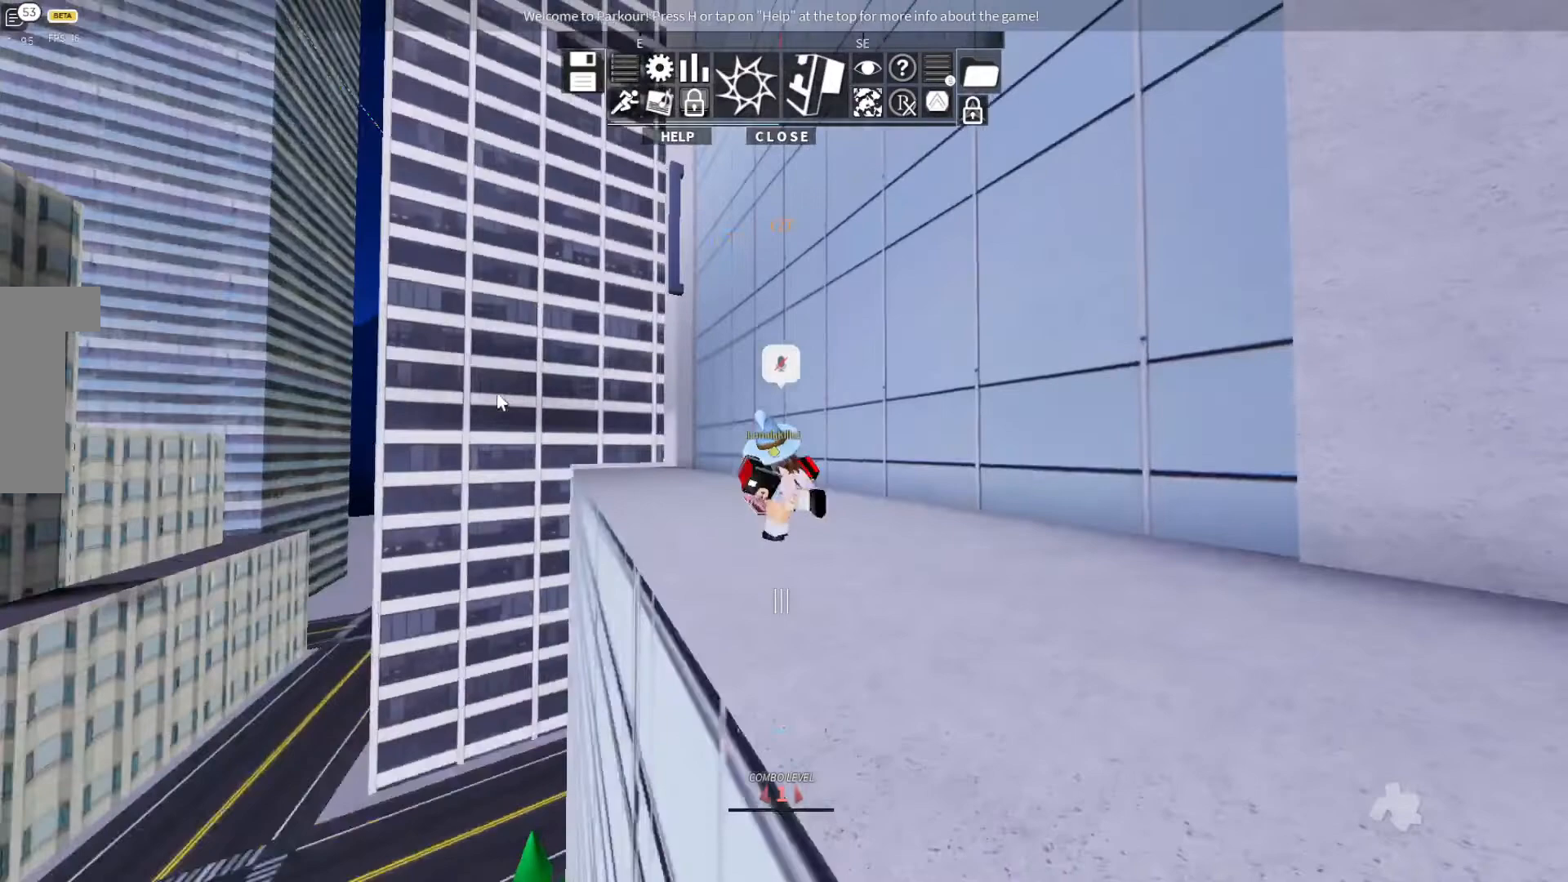
{"keys": ["w"], "events": []}
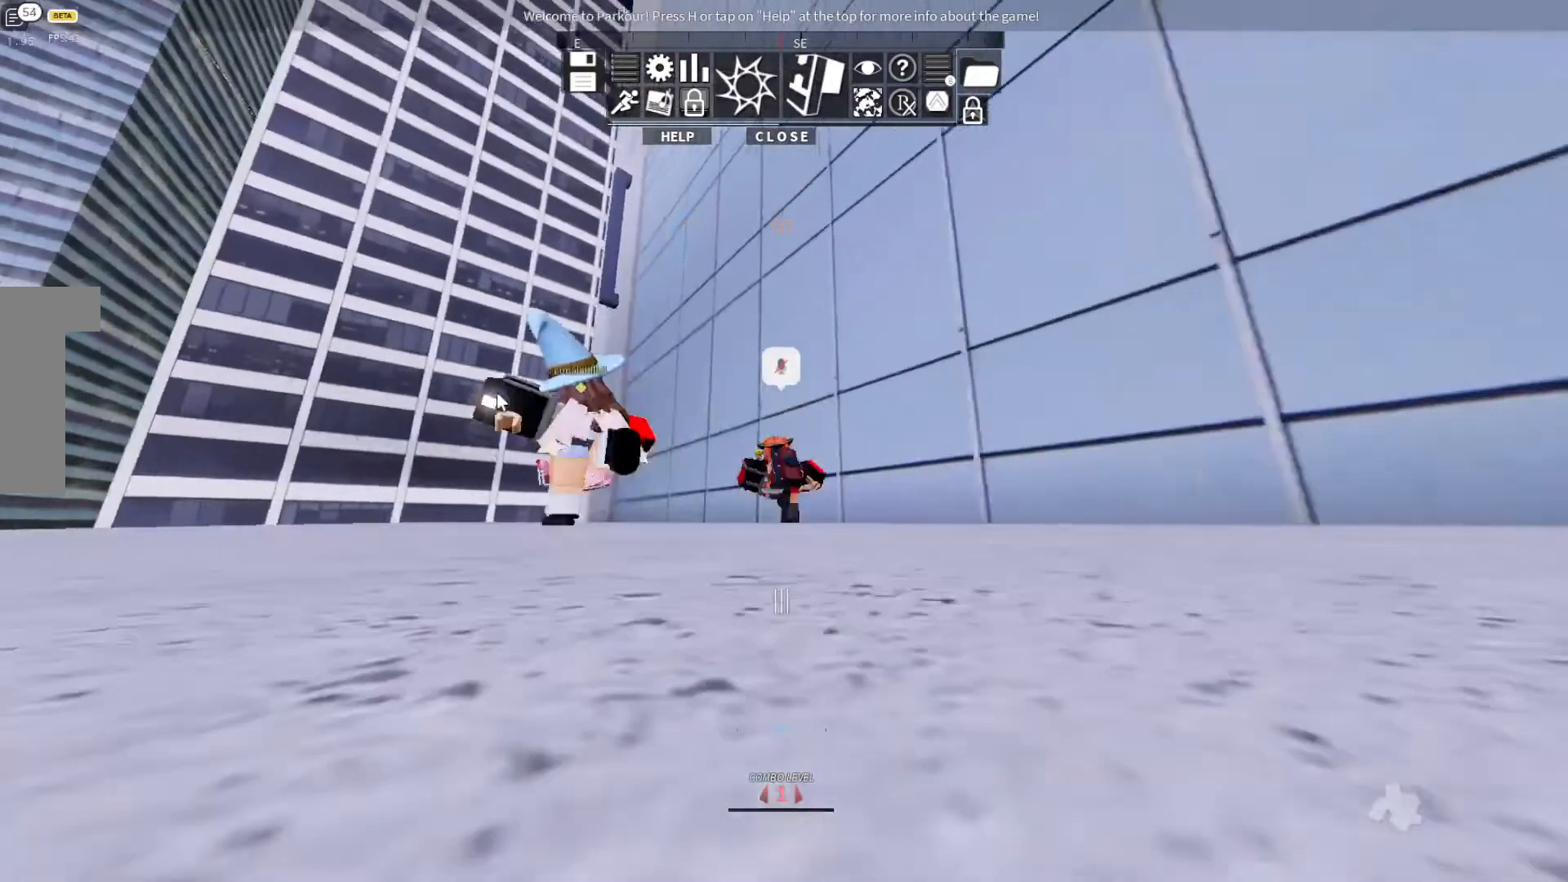
{"keys": ["ctrl", "w"], "events": [[467, "ctrl", "down"]]}
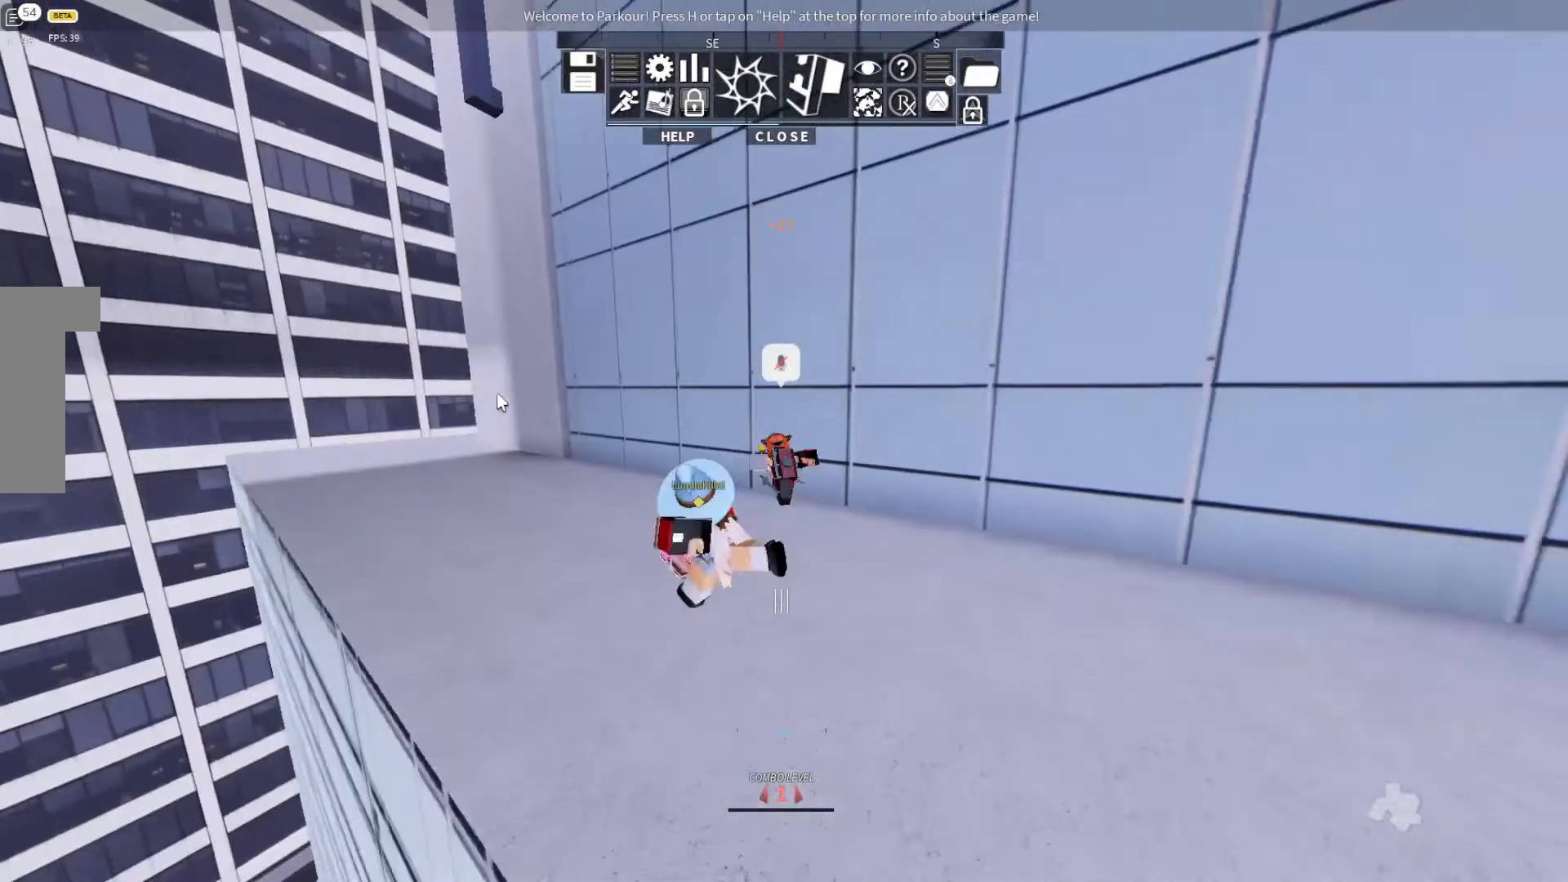
{"keys": ["w"], "events": [[33, "space", "down"], [233, "ctrl", "up"], [467, "space", "up"]]}
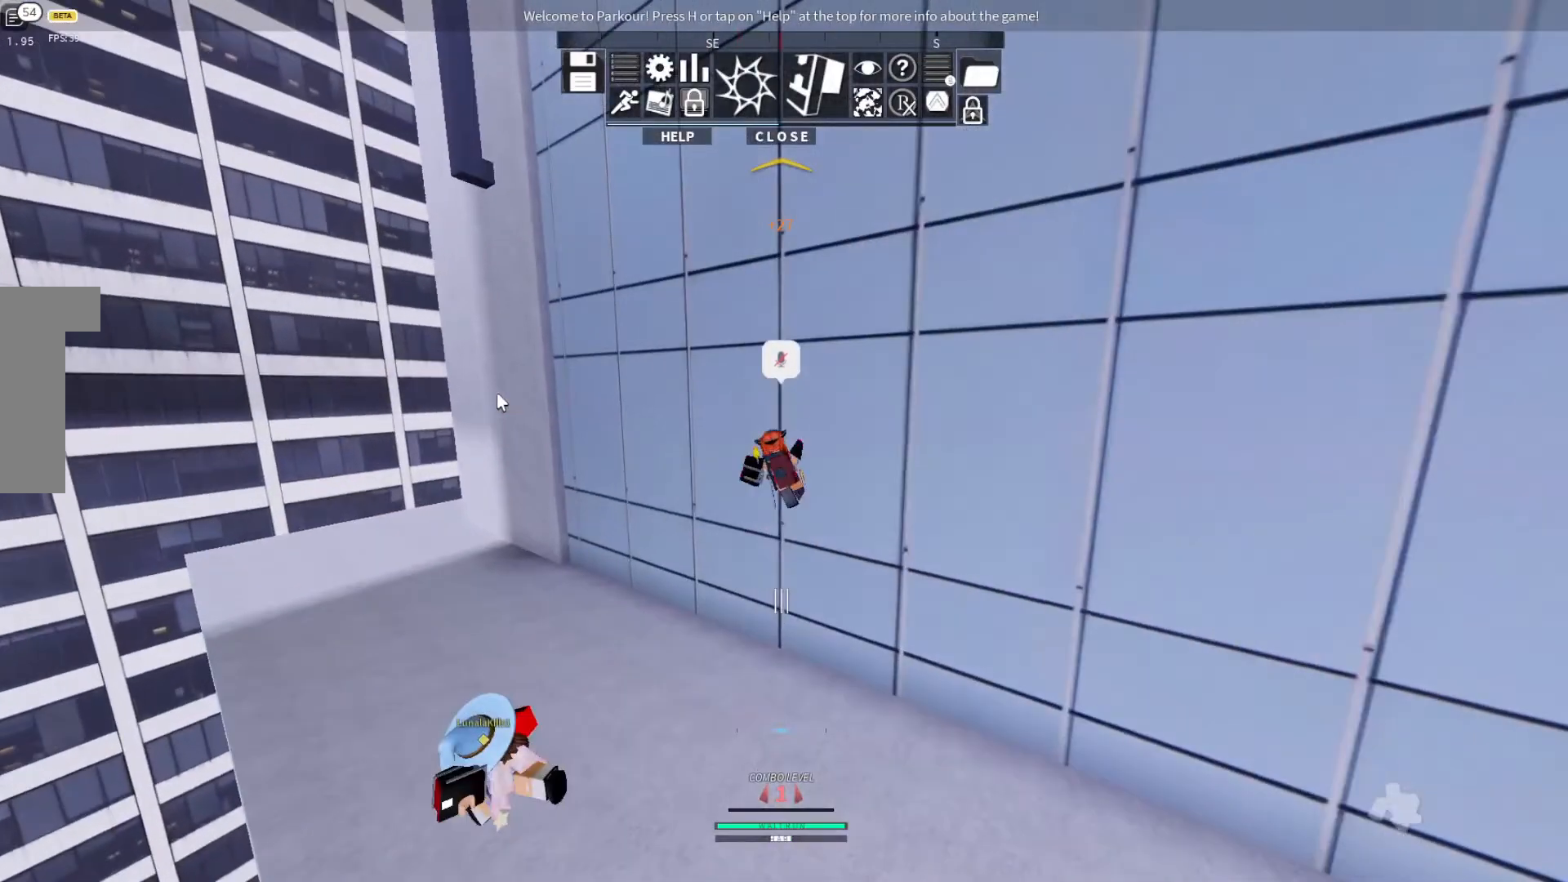
{"keys": ["w"], "events": [[267, "space", "down"], [333, "space", "up"]]}
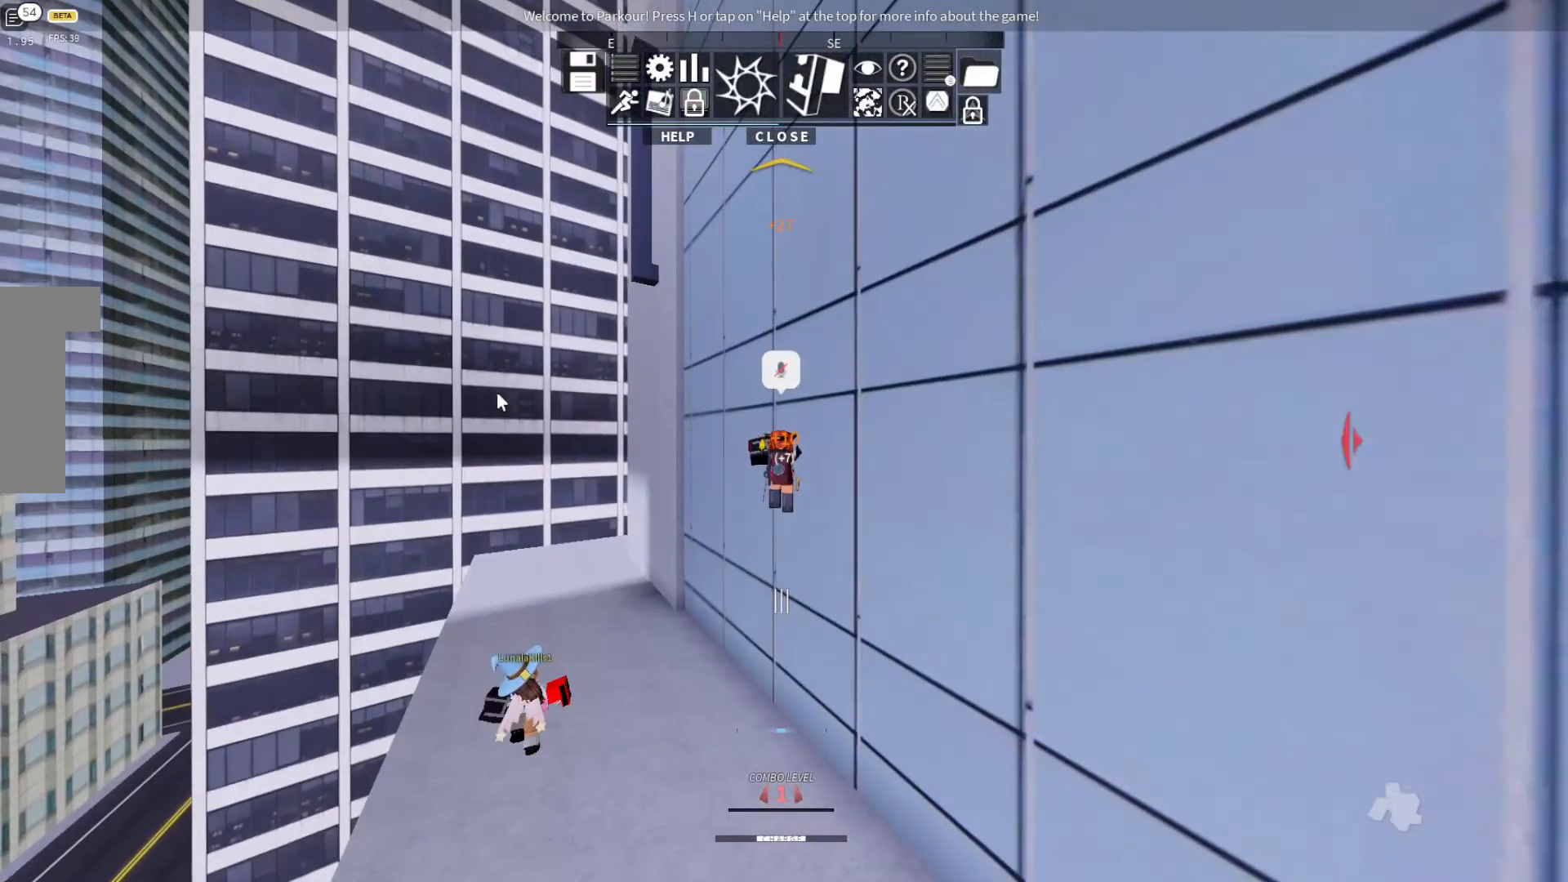
{"keys": ["w"], "events": [[167, "space", "down"], [200, "space", "up"]]}
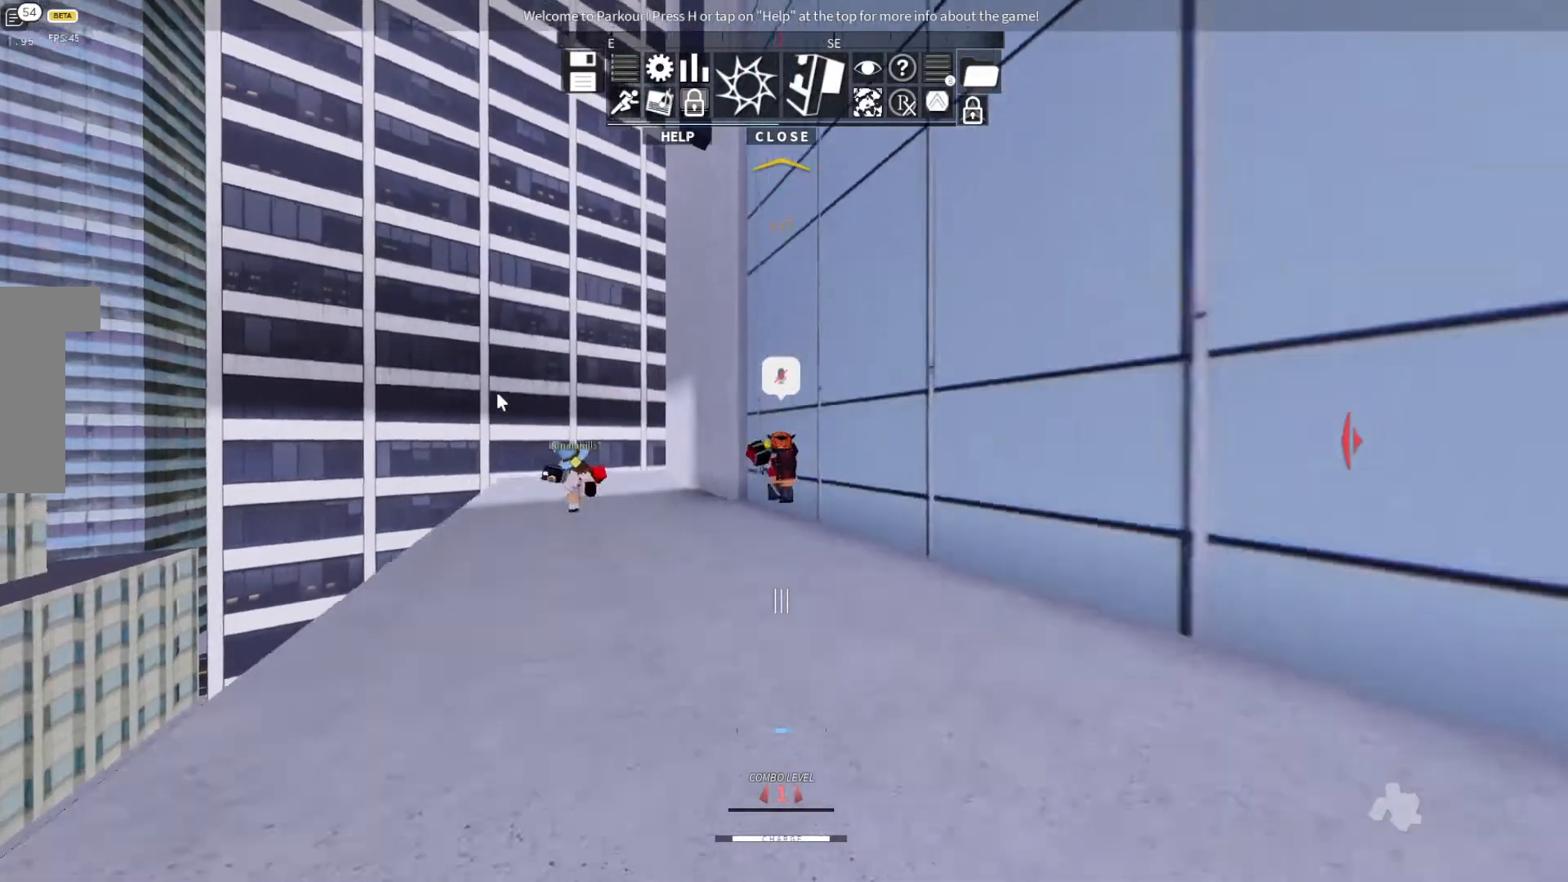
{"keys": ["w"], "events": []}
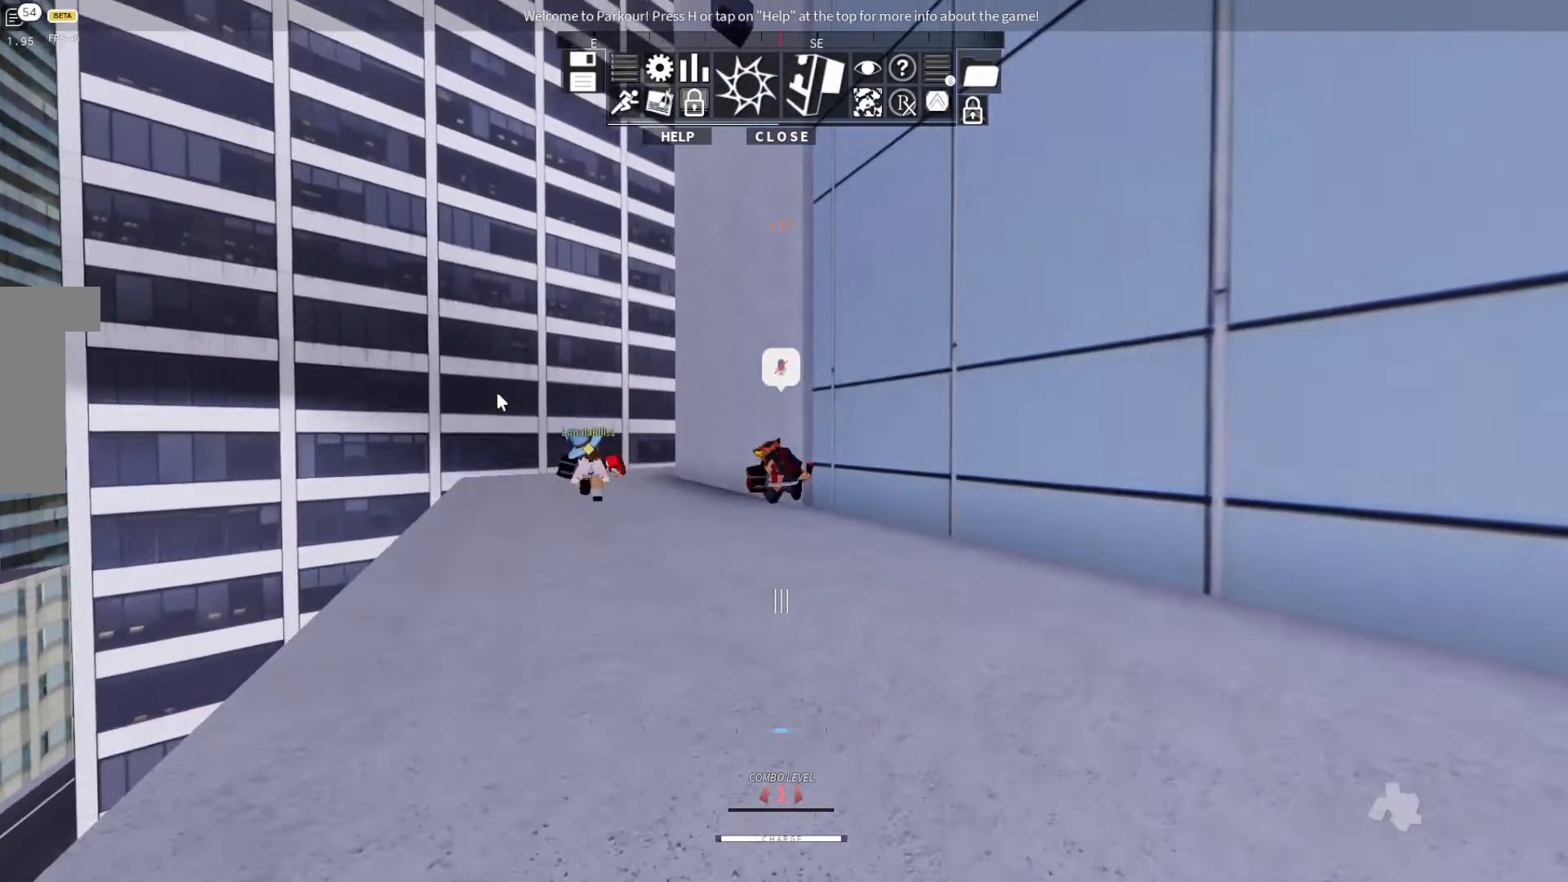
{"keys": ["s"], "events": [[67, "w", "up"], [400, "s", "down"]]}
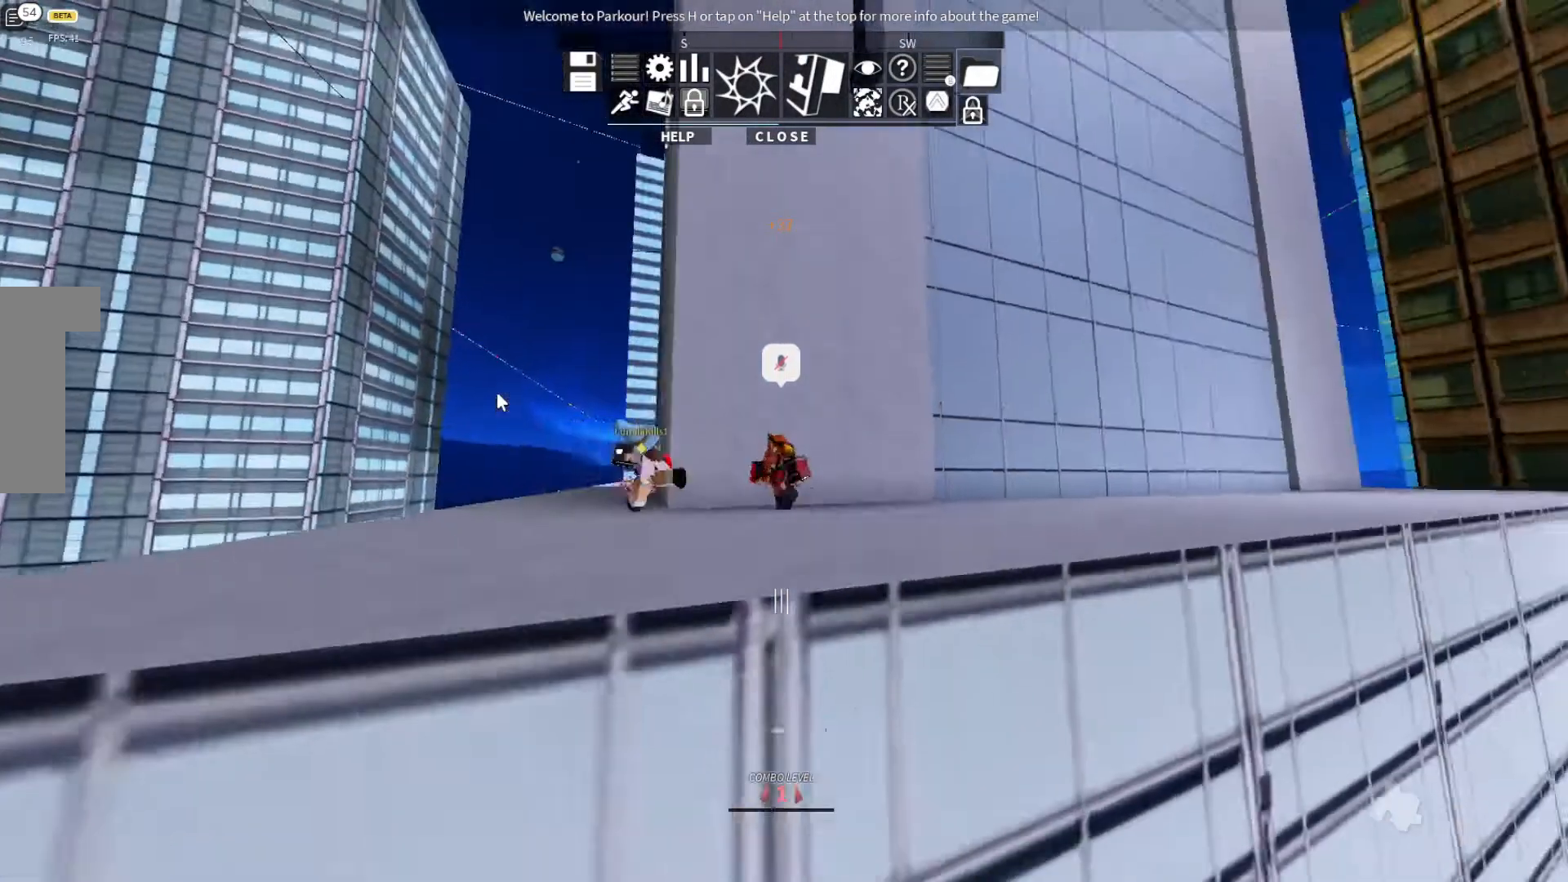
{"keys": ["d"], "events": [[300, "d", "down"], [300, "s", "up"]]}
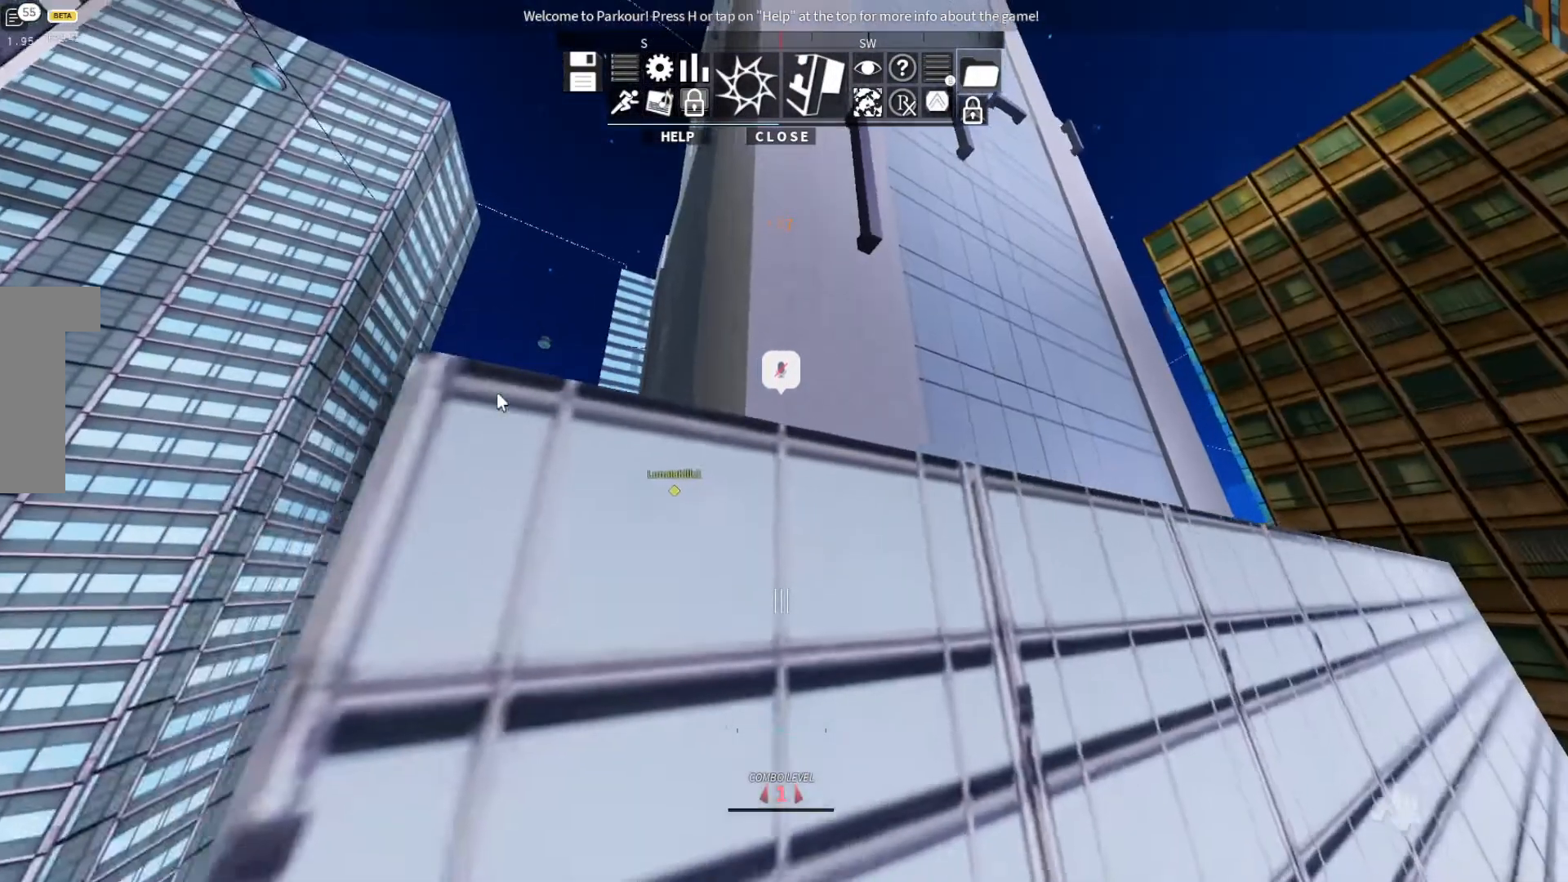
{"keys": ["d", "space", "w"], "events": [[100, "w", "down"], [367, "space", "down"]]}
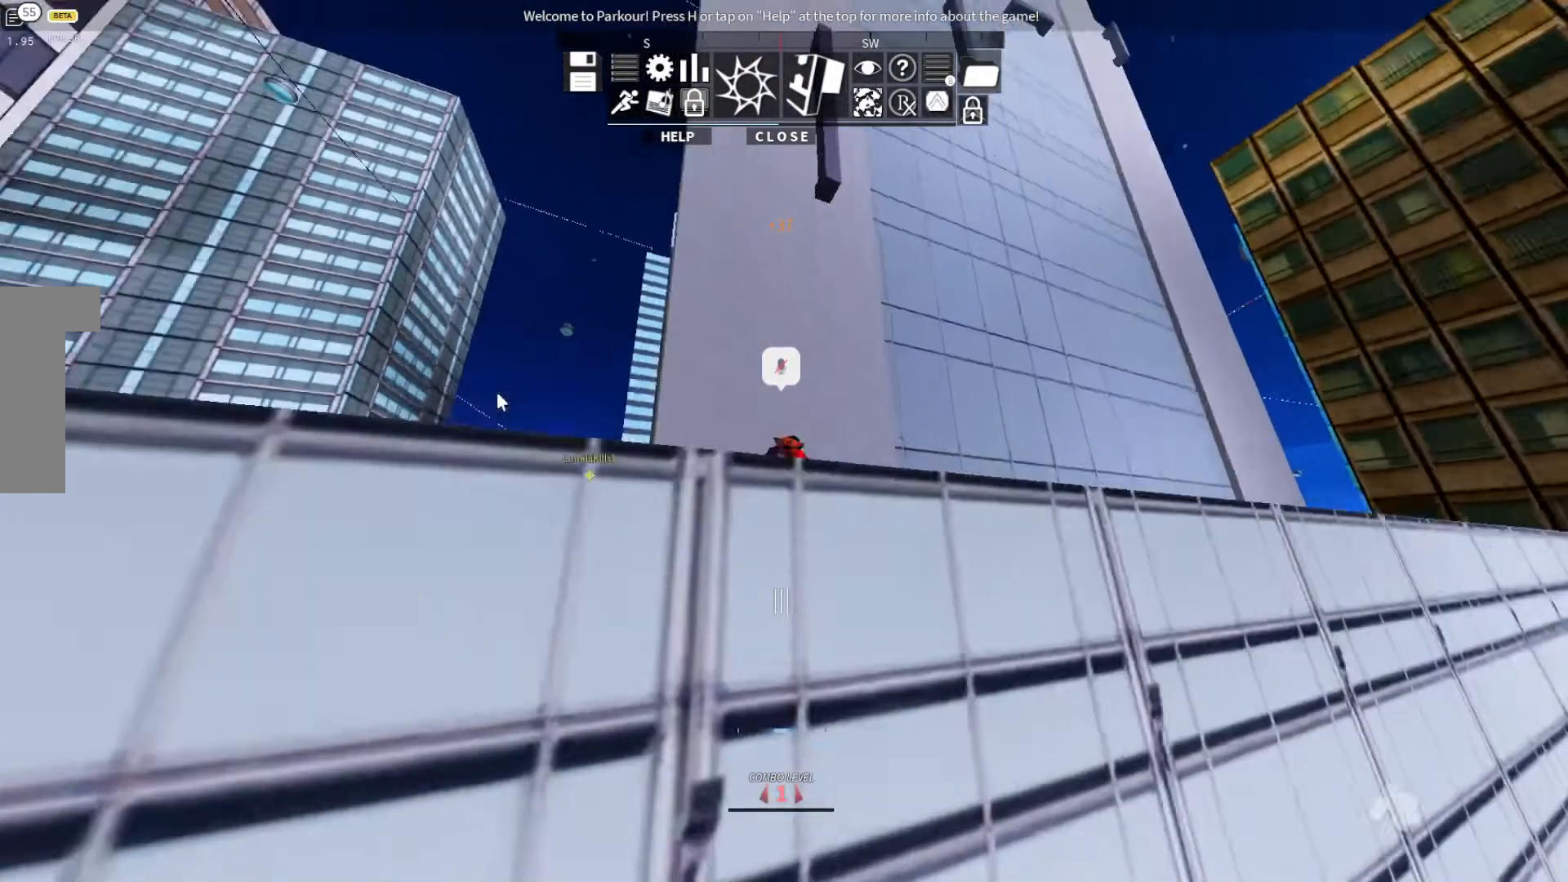
{"keys": ["space", "w"], "events": [[33, "d", "up"], [33, "space", "up"], [100, "space", "down"], [167, "space", "up"], [500, "space", "down"]]}
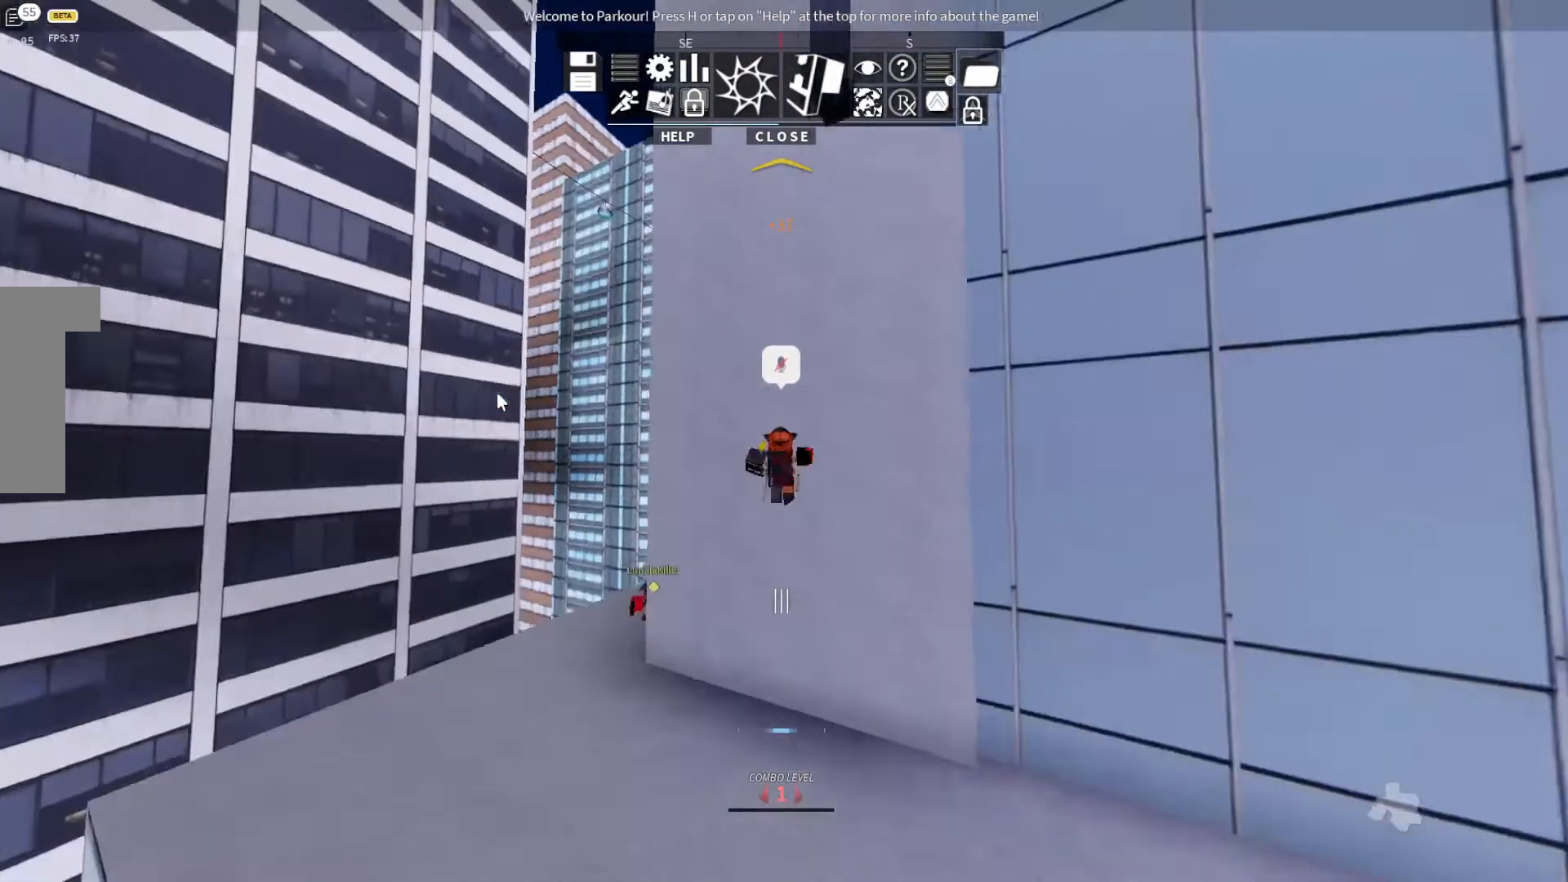
{"keys": ["w"], "events": [[33, "space", "up"], [333, "space", "down"], [433, "space", "up"]]}
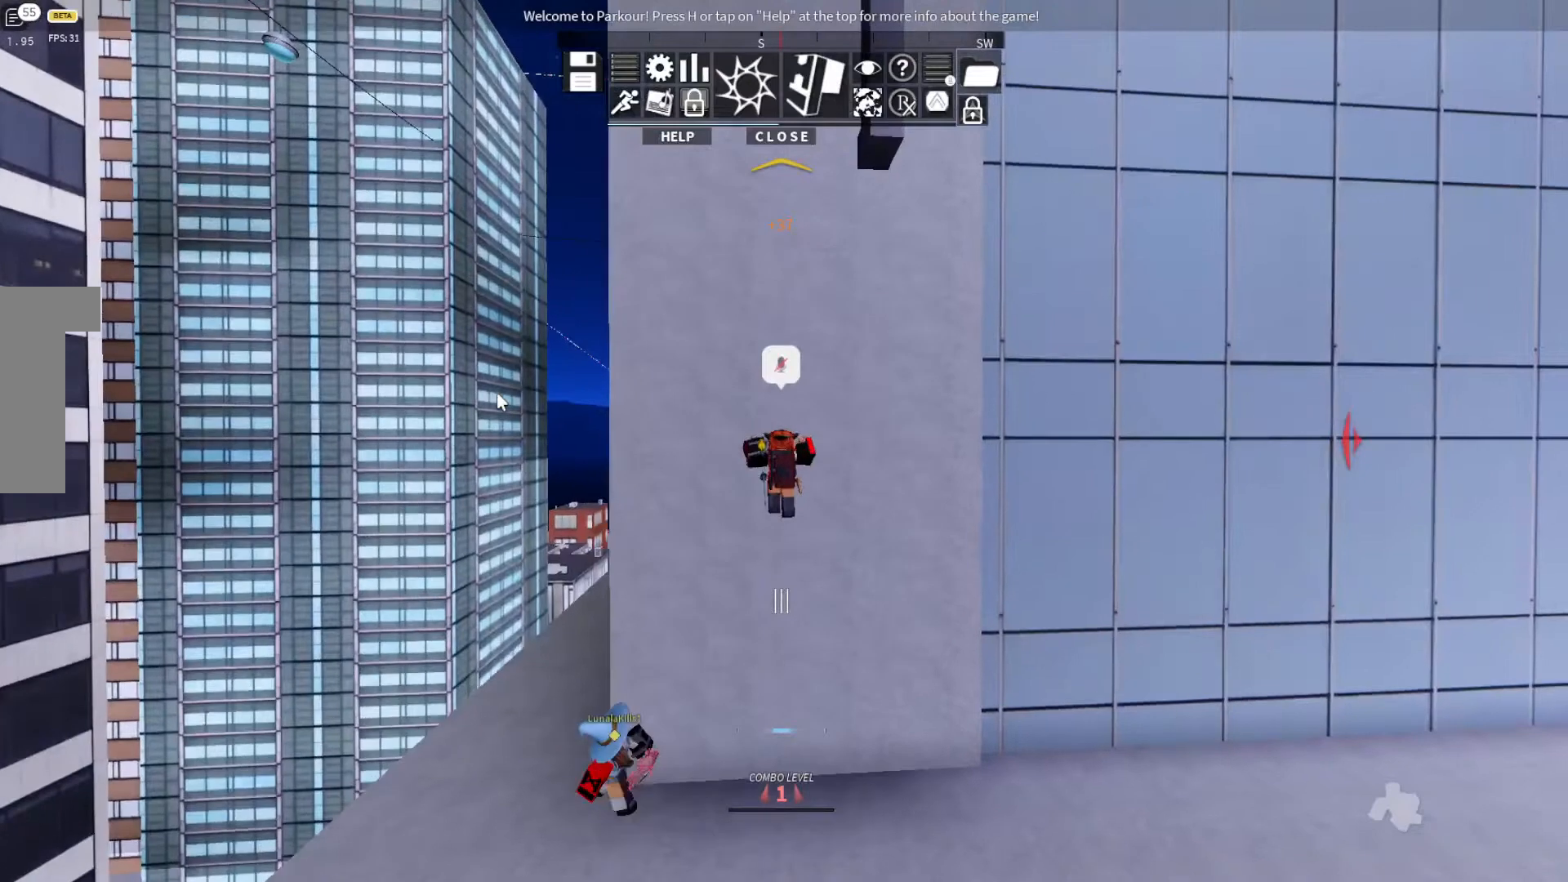
{"keys": ["space", "w"], "events": [[100, "d", "down"], [100, "space", "down"], [133, "space", "up"], [233, "space", "down"], [400, "d", "up"], [400, "space", "up"], [500, "space", "down"]]}
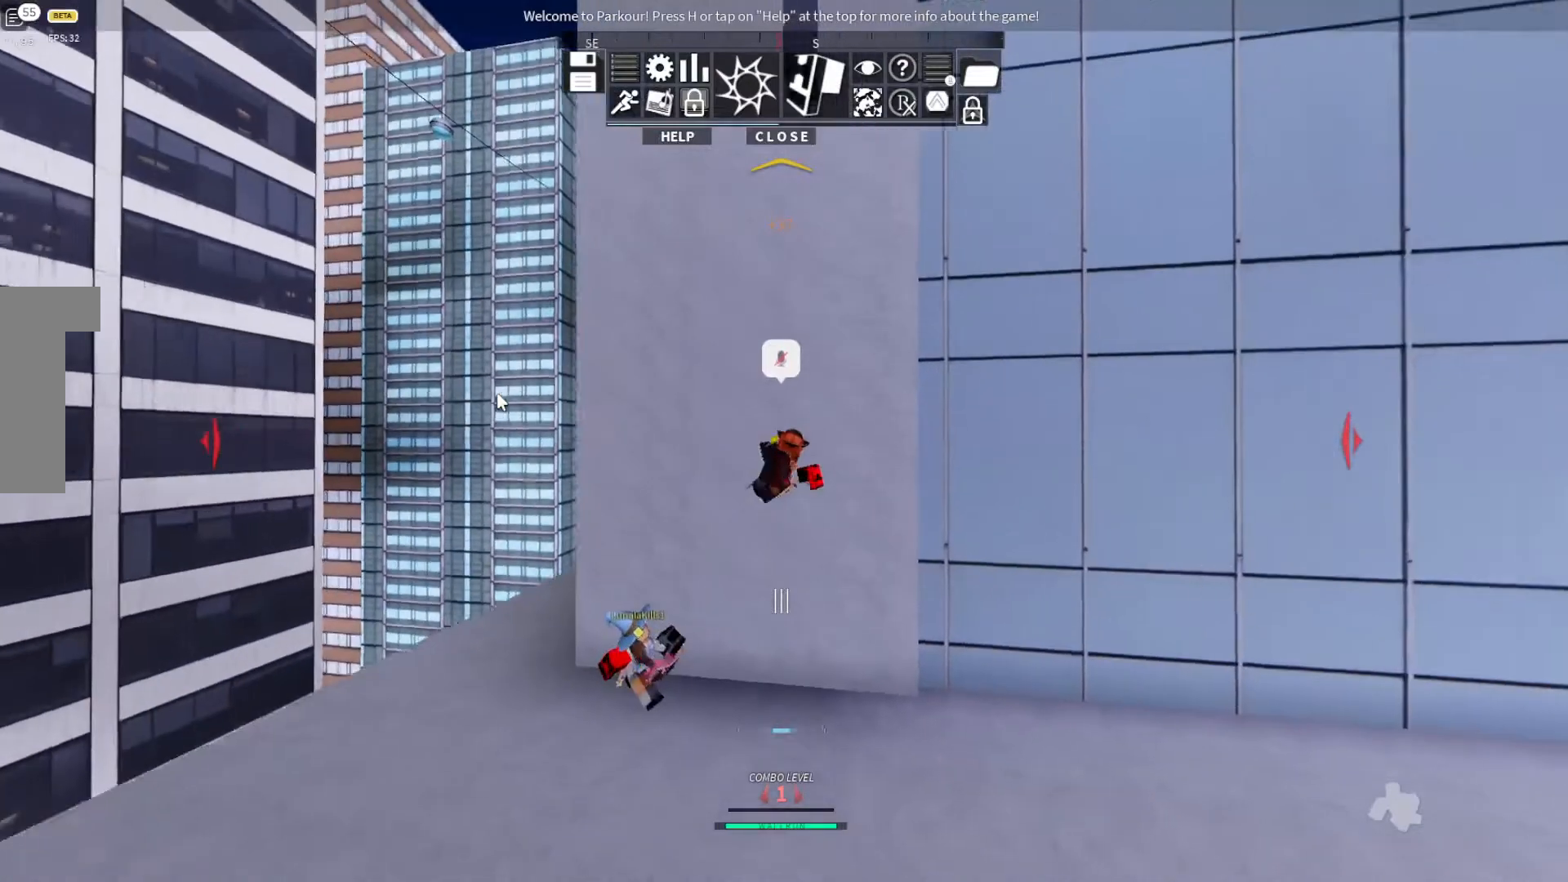
{"keys": ["space", "w"], "events": [[100, "space", "up"], [200, "space", "down"], [333, "space", "up"], [467, "space", "down"]]}
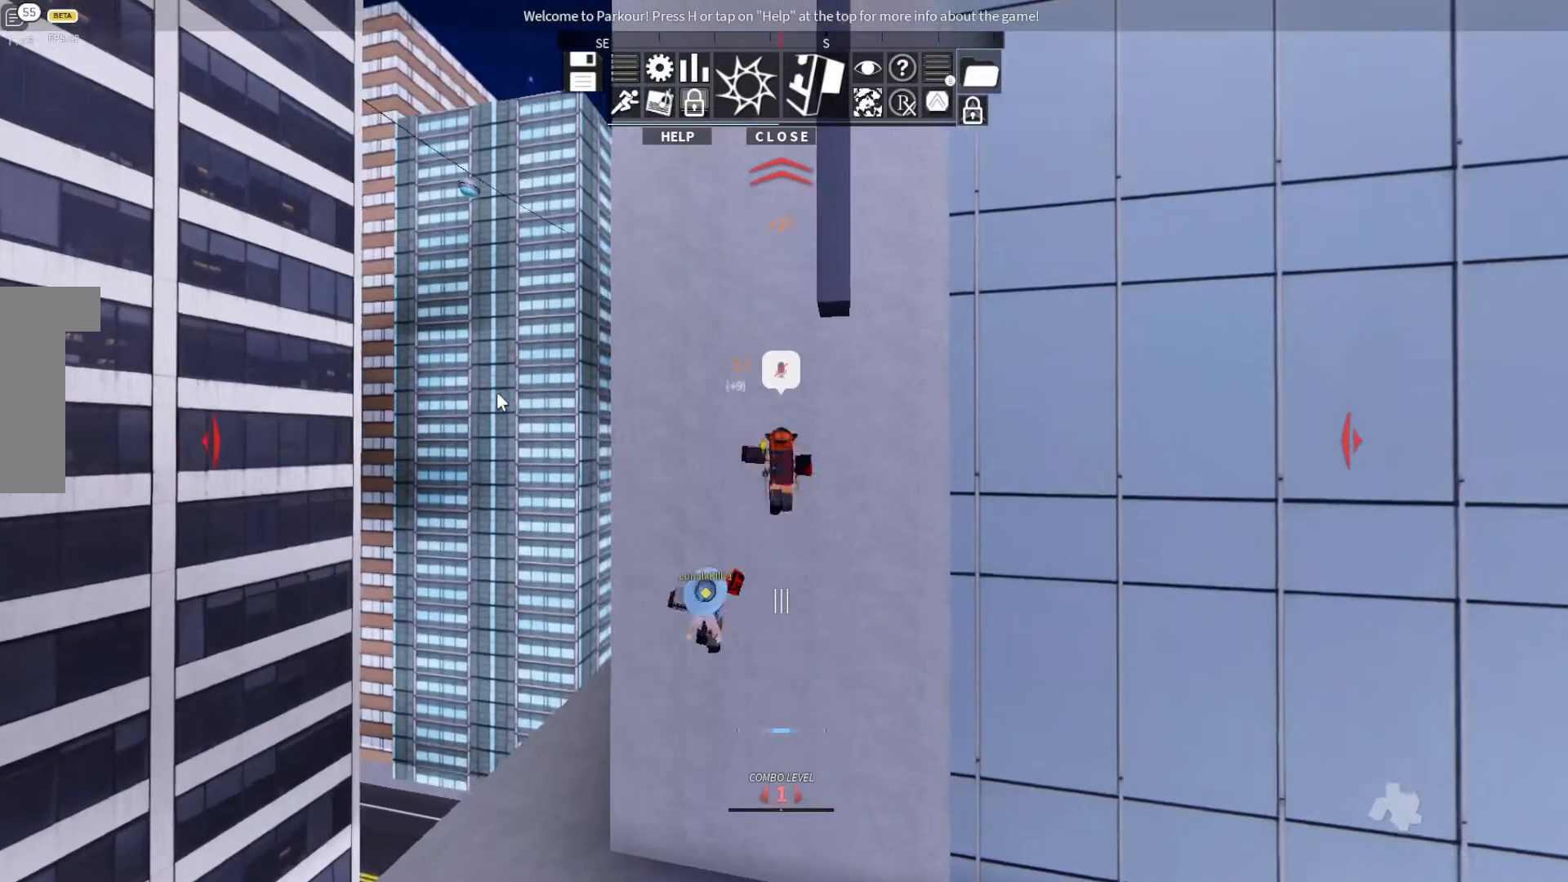
{"keys": ["space", "w"], "events": [[200, "d", "down"], [200, "space", "up"], [267, "space", "down"], [300, "d", "up"]]}
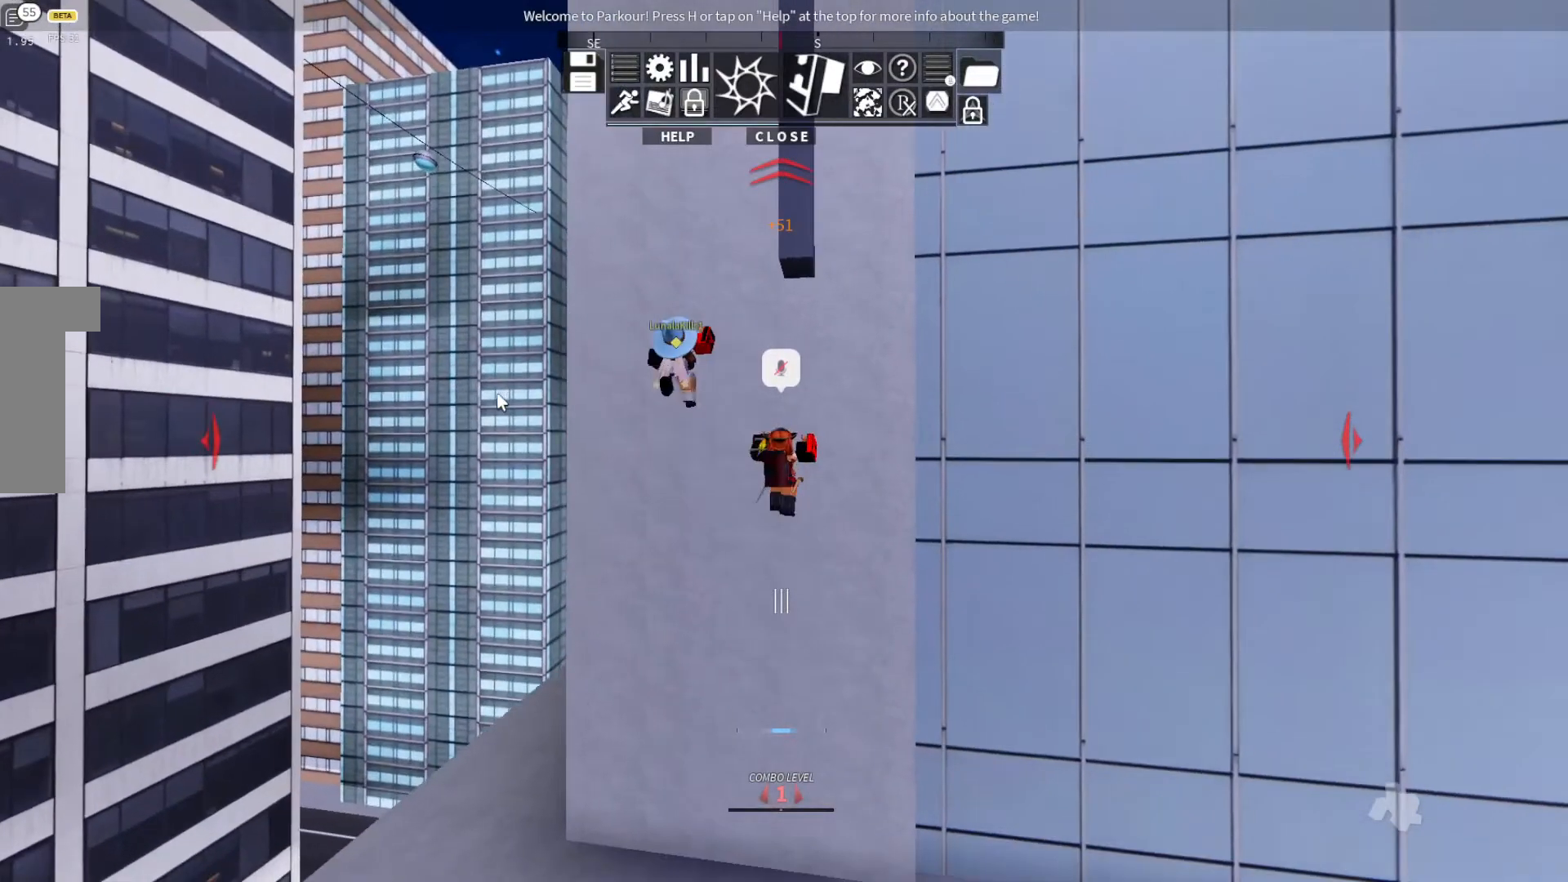
{"keys": ["w"], "events": [[133, "space", "up"]]}